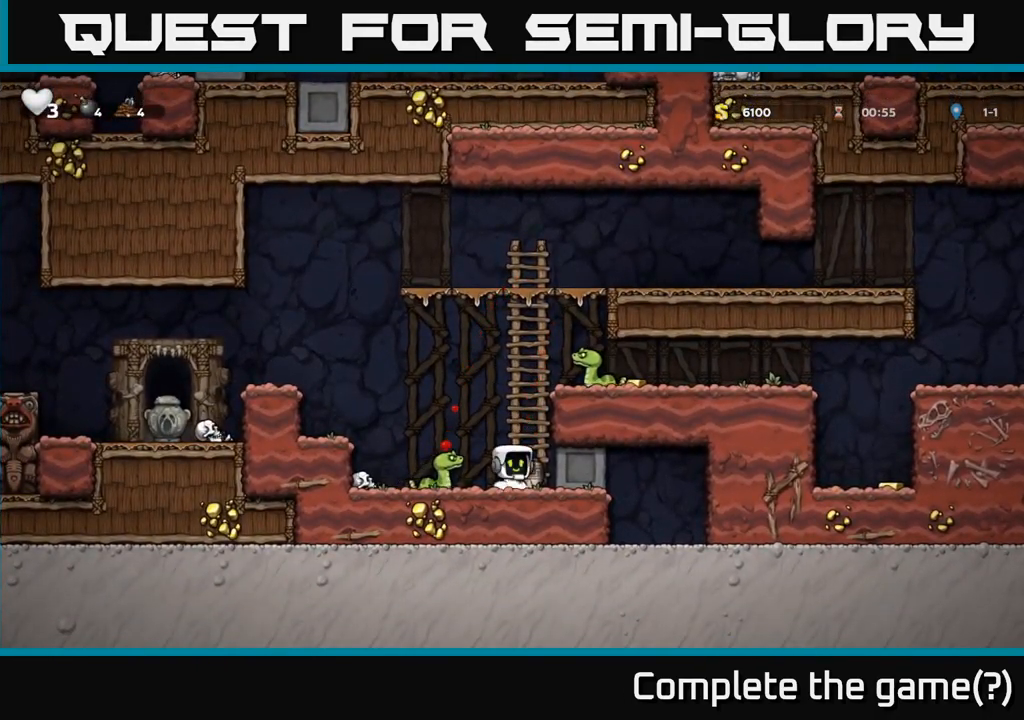
Gameplay with a controller (Xbox layout); each line is a JSON object with the inputs held at the frame after it (dt_ms = milliseconds from this image to that frame). "events" lists button and stick changes between this image and that frame as [ms after this image, input, new state], when the widget could be followed in between. Not read: left_stick.
{"dt_ms": 500, "buttons": ["A"], "right_stick": "center", "events": [[33, "X", "down"], [117, "X", "up"], [133, "A", "up"], [467, "A", "down"]]}
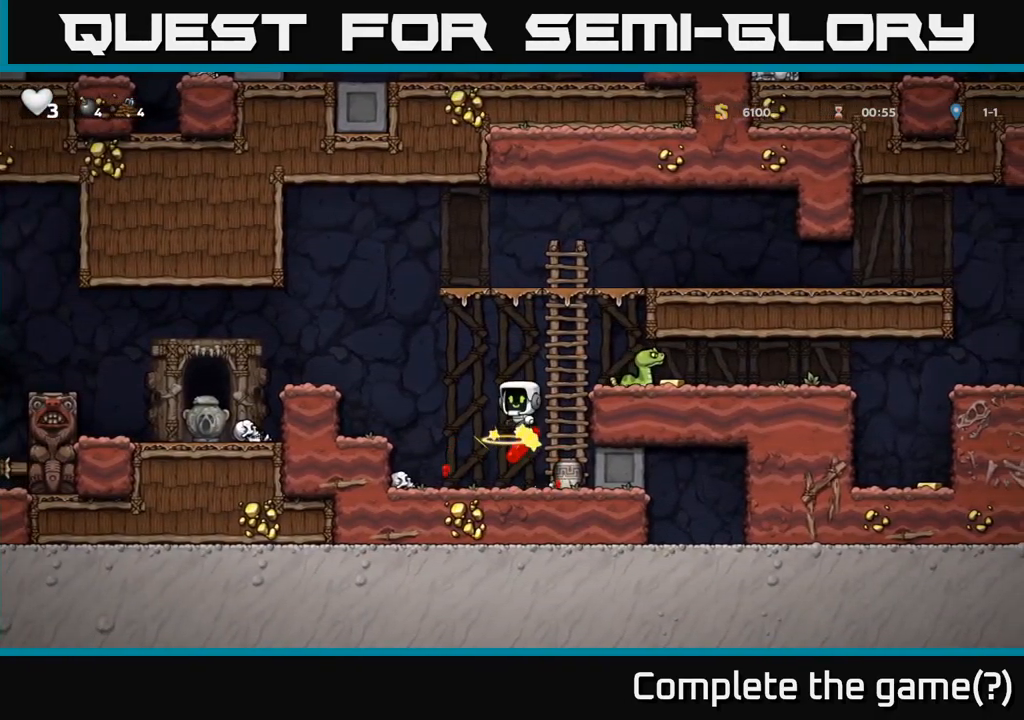
{"dt_ms": 500, "buttons": [], "right_stick": "center", "events": [[17, "X", "down"], [183, "X", "up"], [233, "A", "up"]]}
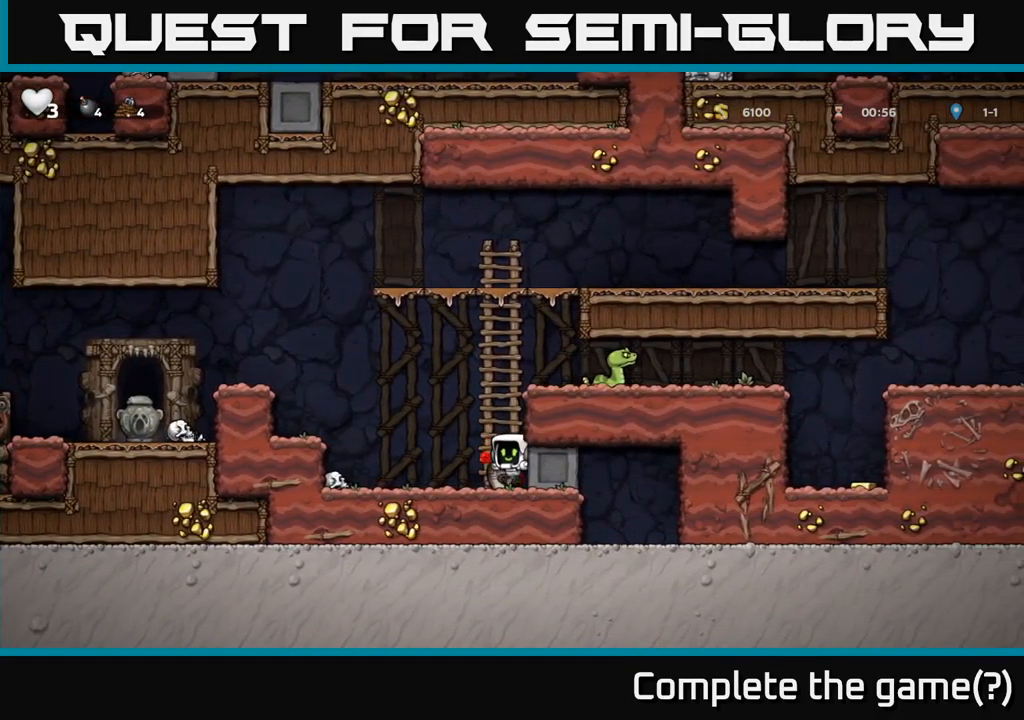
{"dt_ms": 500, "buttons": [], "right_stick": "center", "events": [[183, "A", "down"], [383, "A", "up"]]}
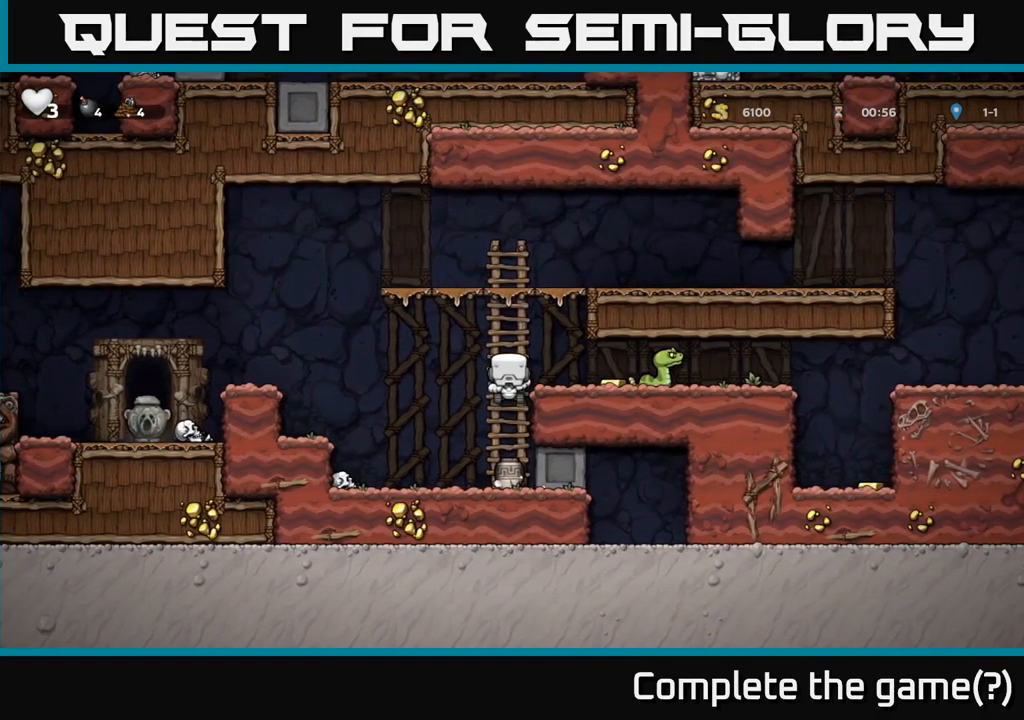
{"dt_ms": 500, "buttons": [], "right_stick": "center", "events": [[50, "A", "down"], [150, "A", "up"], [333, "X", "down"], [417, "X", "up"]]}
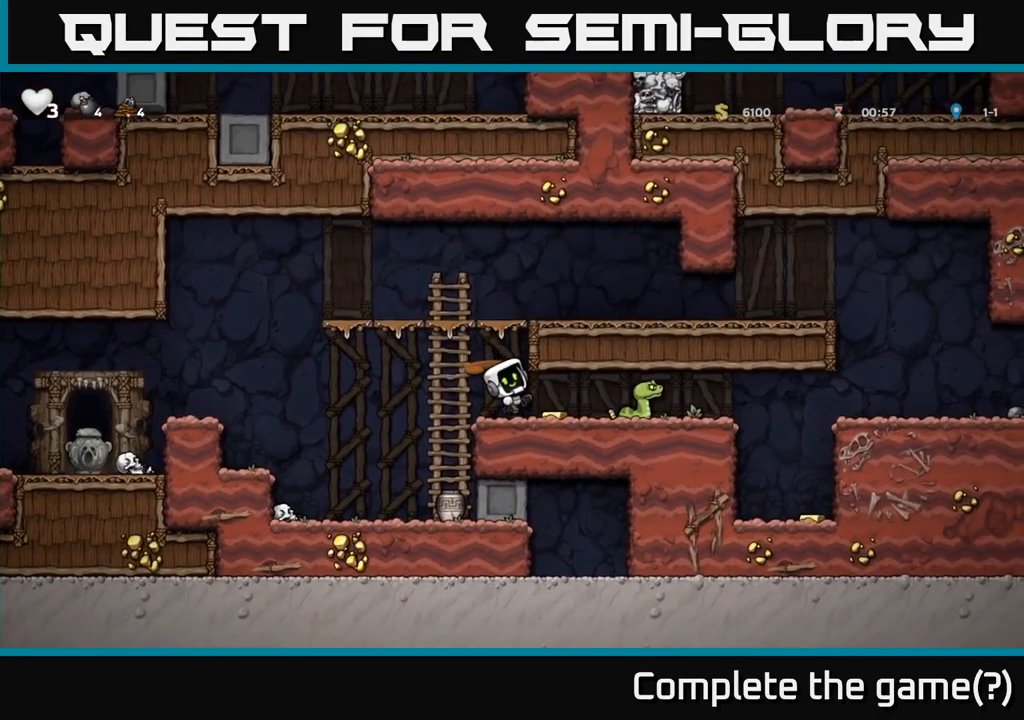
{"dt_ms": 500, "buttons": [], "right_stick": "center", "events": []}
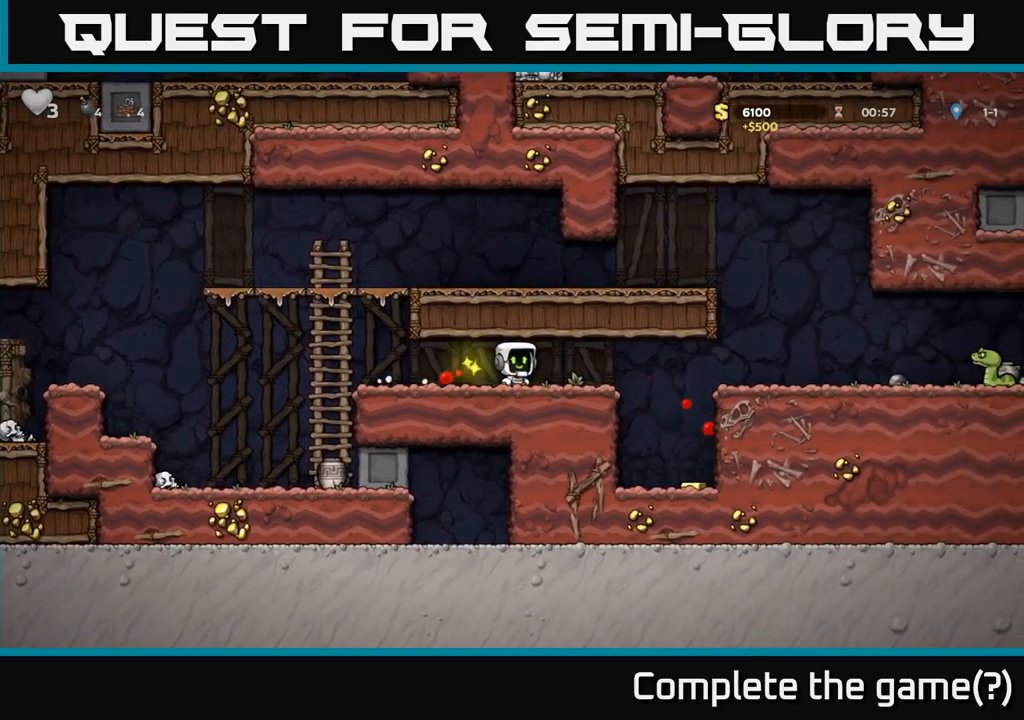
{"dt_ms": 500, "buttons": [], "right_stick": "center"}
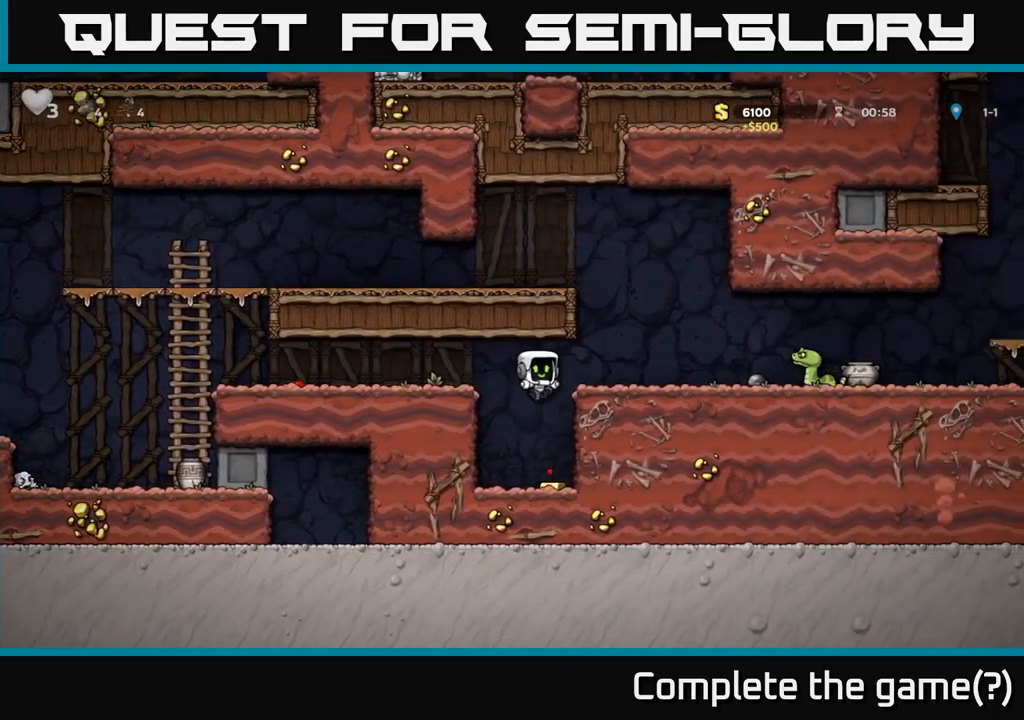
{"dt_ms": 500, "buttons": [], "right_stick": "center", "events": [[334, "A", "down"], [500, "A", "up"]]}
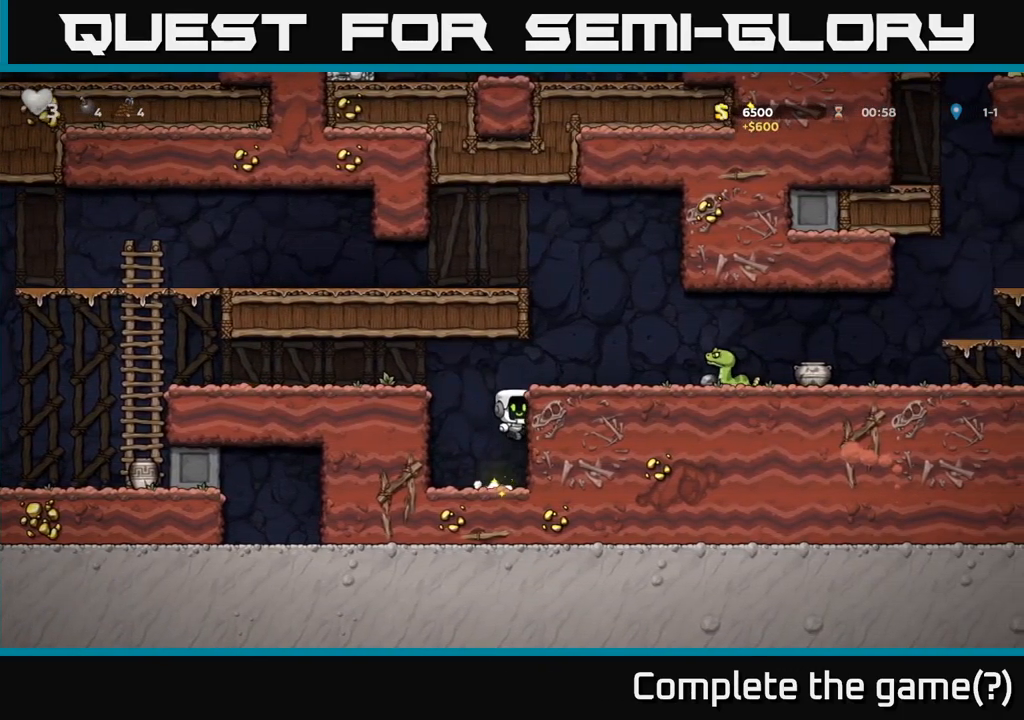
{"dt_ms": 500, "buttons": ["X"], "right_stick": "center", "events": [[167, "A", "down"], [300, "A", "up"], [384, "X", "down"]]}
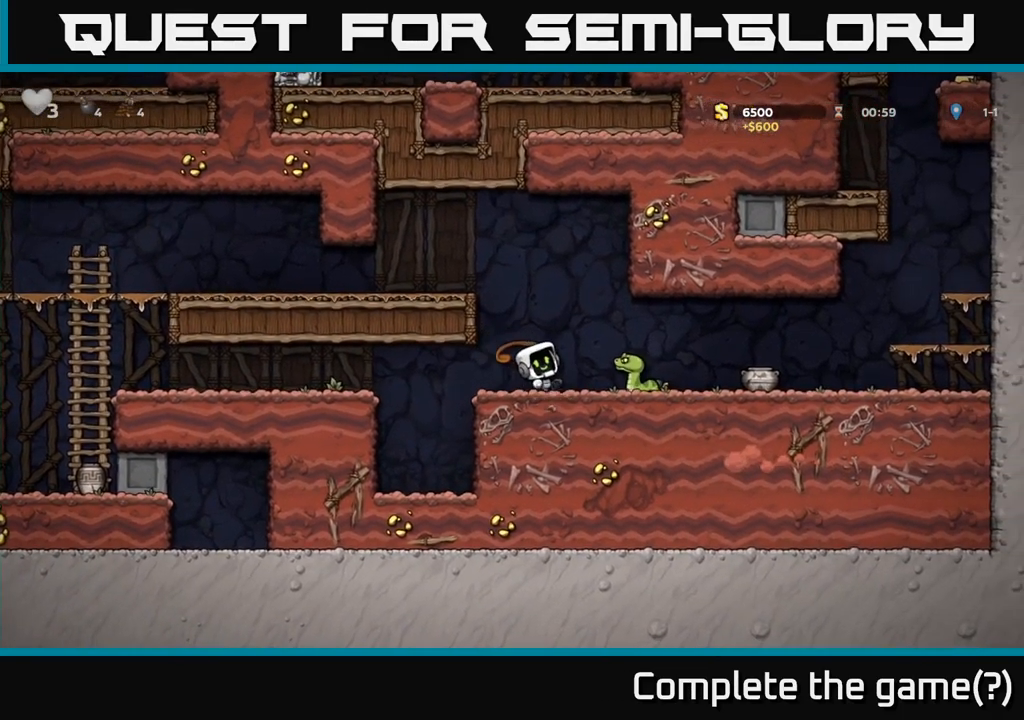
{"dt_ms": 500, "buttons": [], "right_stick": "center", "events": [[34, "X", "up"]]}
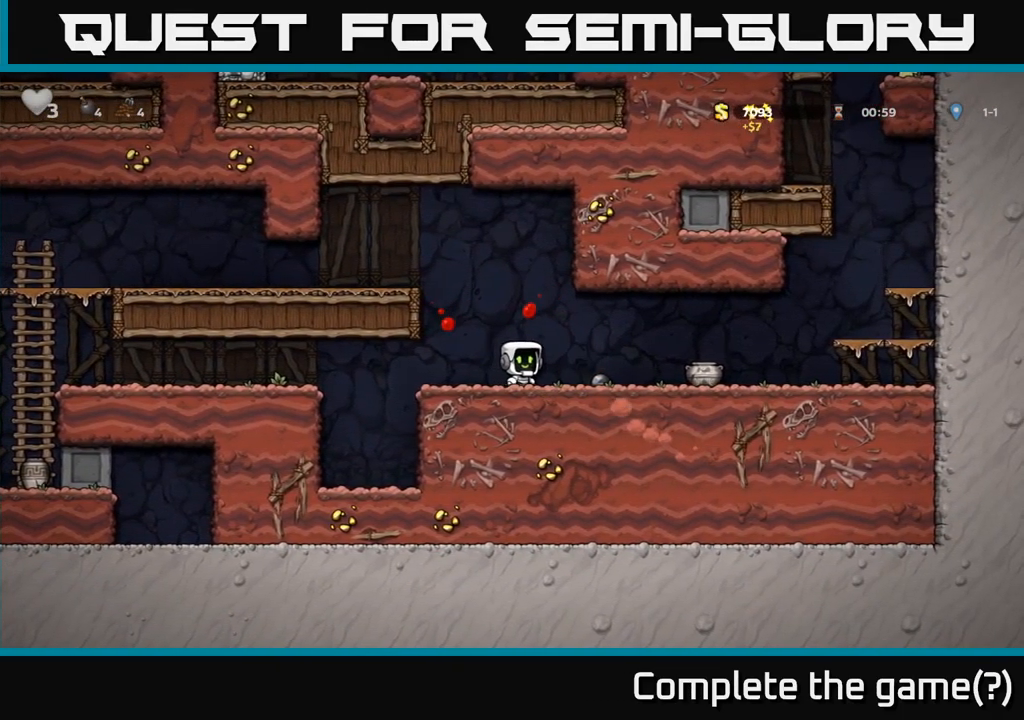
{"dt_ms": 500, "buttons": [], "right_stick": "center", "events": [[117, "A", "down"], [217, "A", "up"]]}
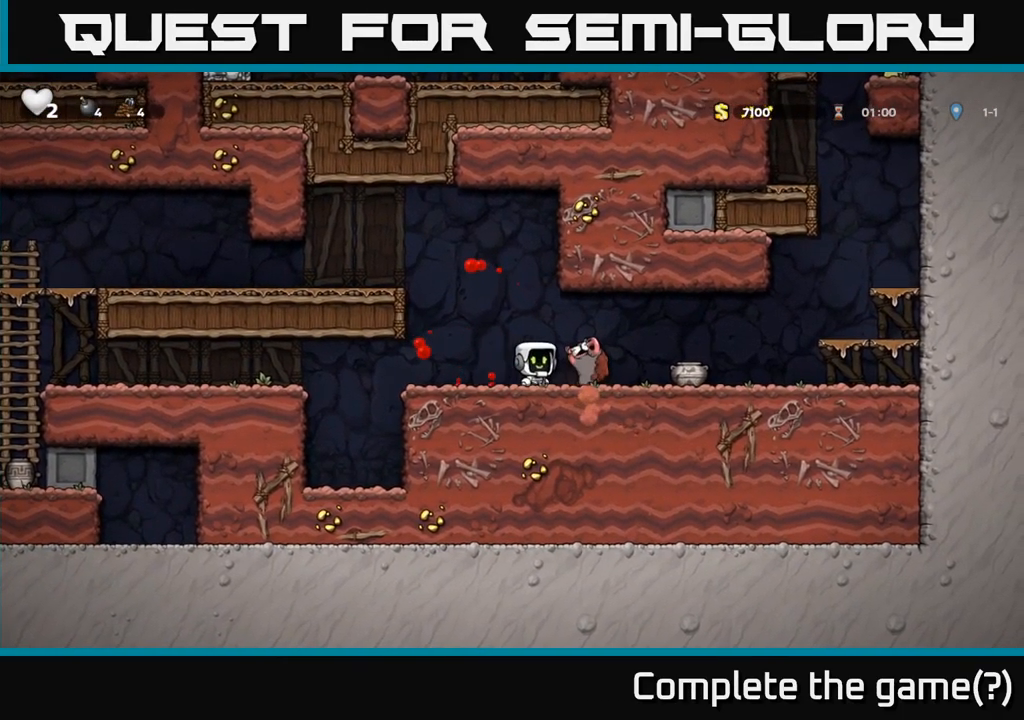
{"dt_ms": 500, "buttons": ["A"], "right_stick": "center", "events": [[67, "A", "down"], [134, "X", "down"], [234, "X", "up"], [284, "A", "up"], [400, "X", "down"], [500, "A", "down"], [500, "X", "up"]]}
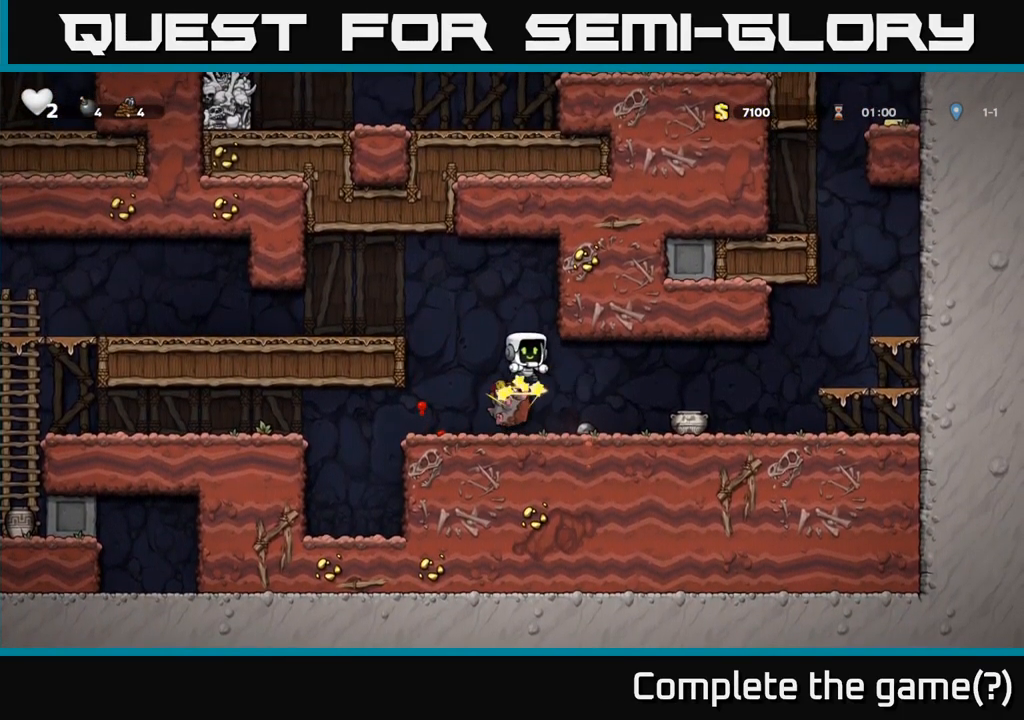
{"dt_ms": 500, "buttons": [], "right_stick": "center", "events": [[100, "X", "down"], [117, "A", "up"], [150, "X", "up"], [317, "A", "down"], [350, "X", "down"], [367, "A", "up"], [384, "X", "up"]]}
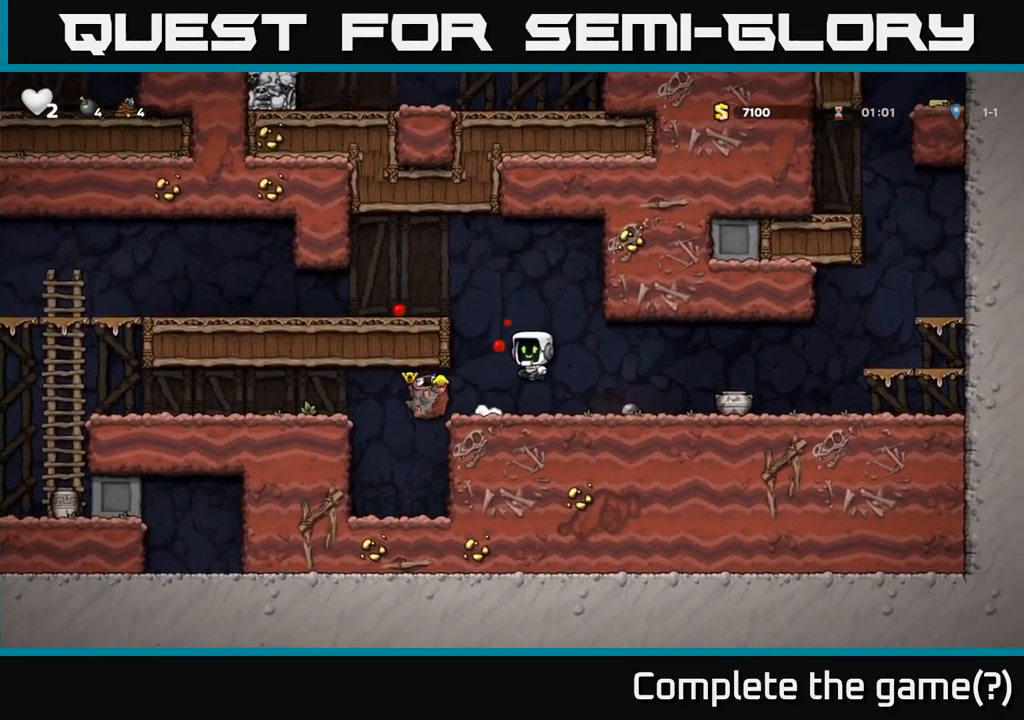
{"dt_ms": 500, "buttons": [], "right_stick": "center", "events": []}
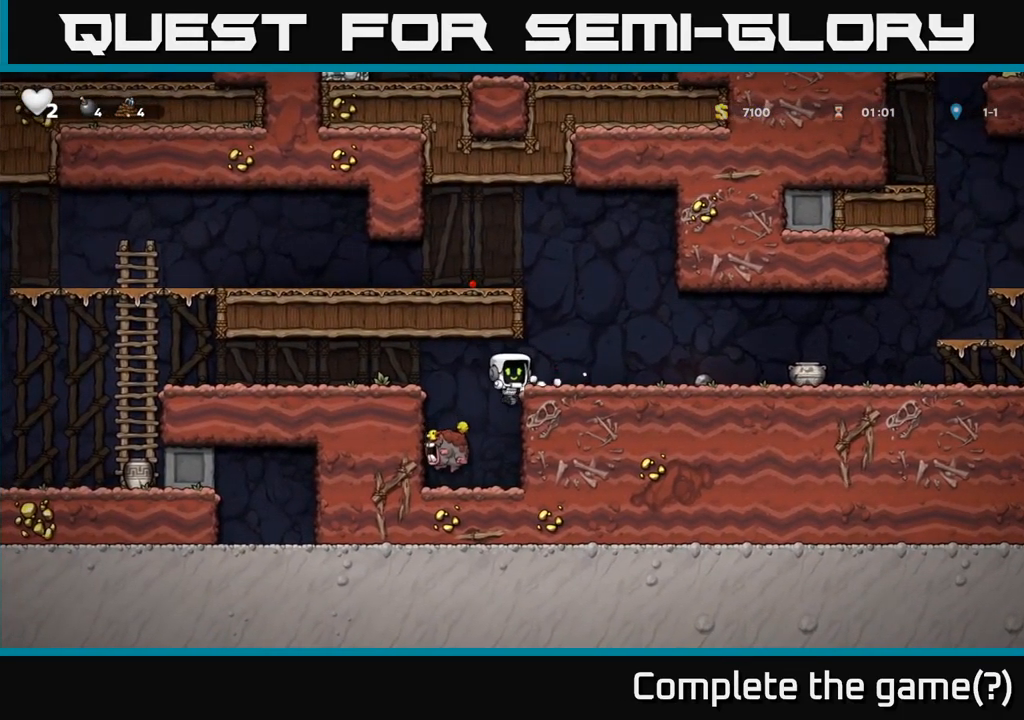
{"dt_ms": 500, "buttons": [], "right_stick": "center", "events": [[284, "A", "down"], [450, "A", "up"]]}
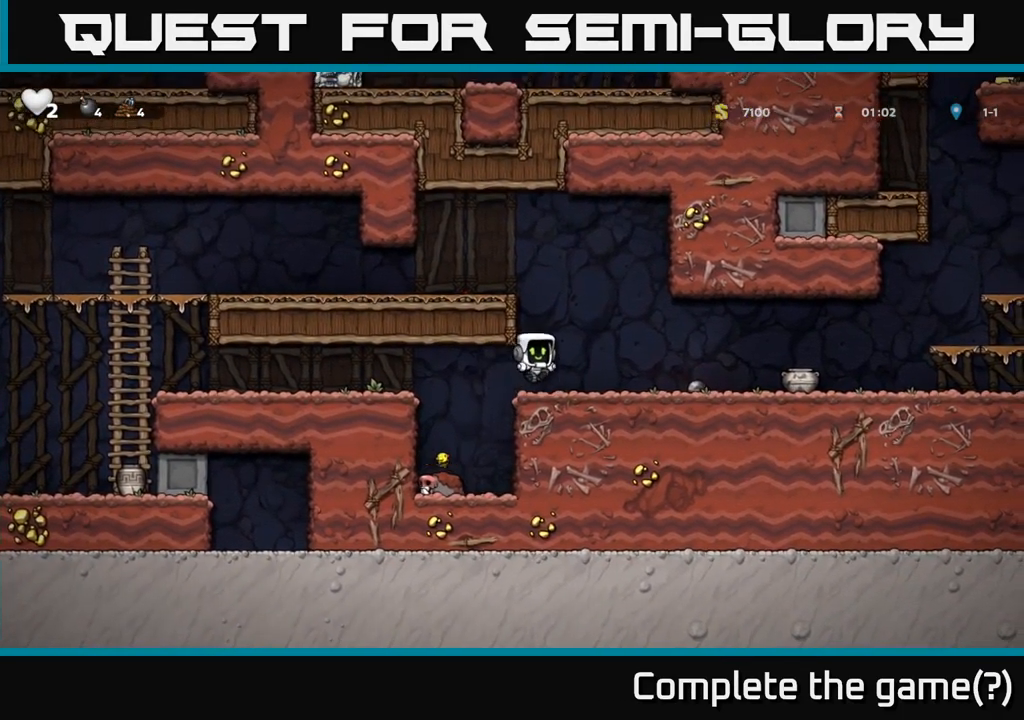
{"dt_ms": 1000, "buttons": [], "right_stick": "center"}
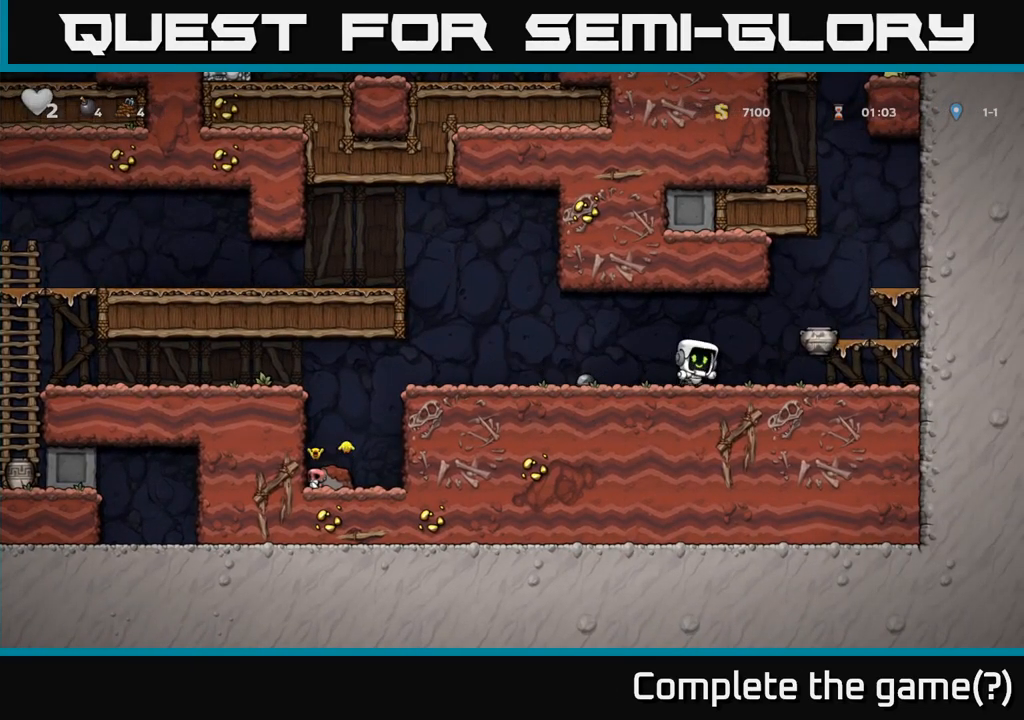
{"dt_ms": 1000, "buttons": ["A"], "right_stick": "center"}
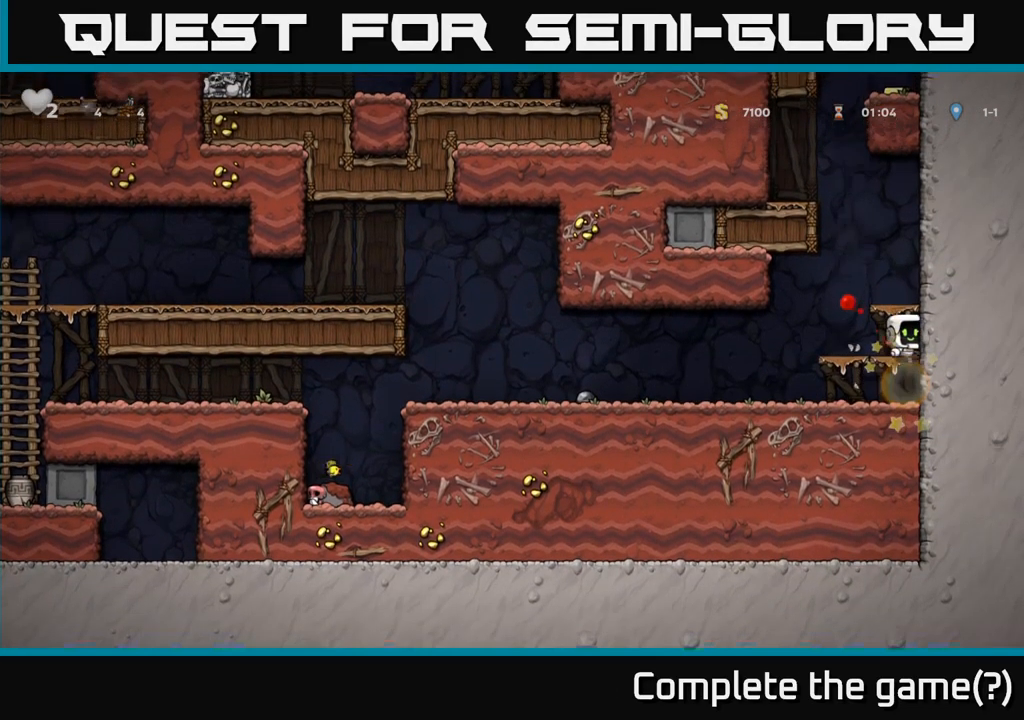
{"dt_ms": 500, "buttons": ["A"], "right_stick": "center", "events": [[133, "A", "up"], [383, "A", "down"]]}
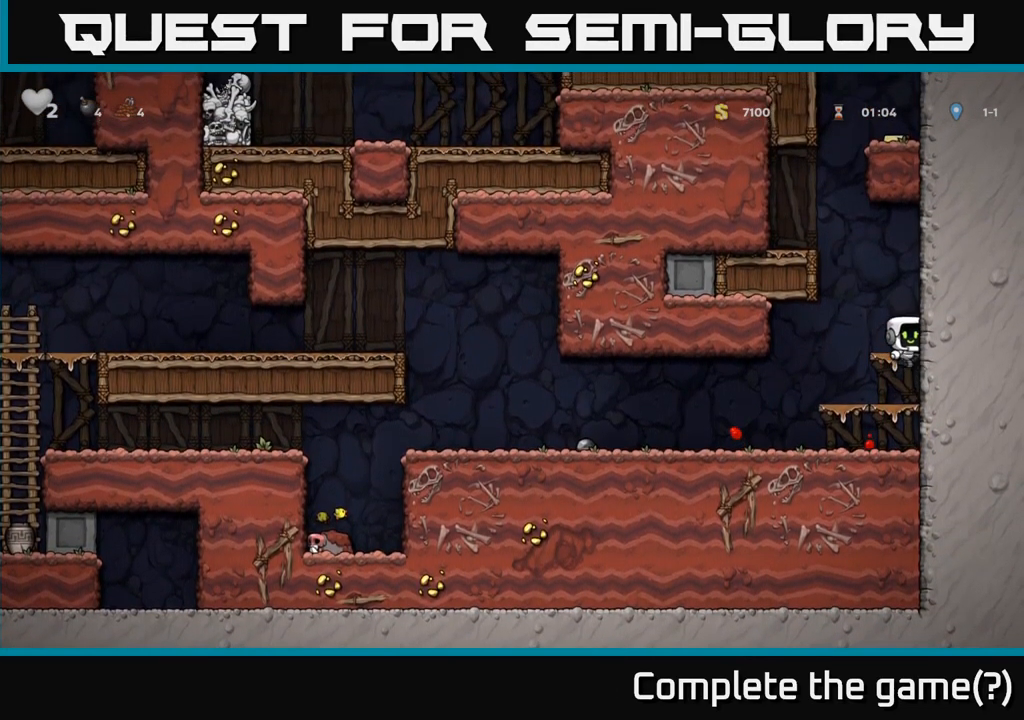
{"dt_ms": 500, "buttons": ["A"], "right_stick": "center", "events": [[66, "A", "up"], [350, "A", "down"]]}
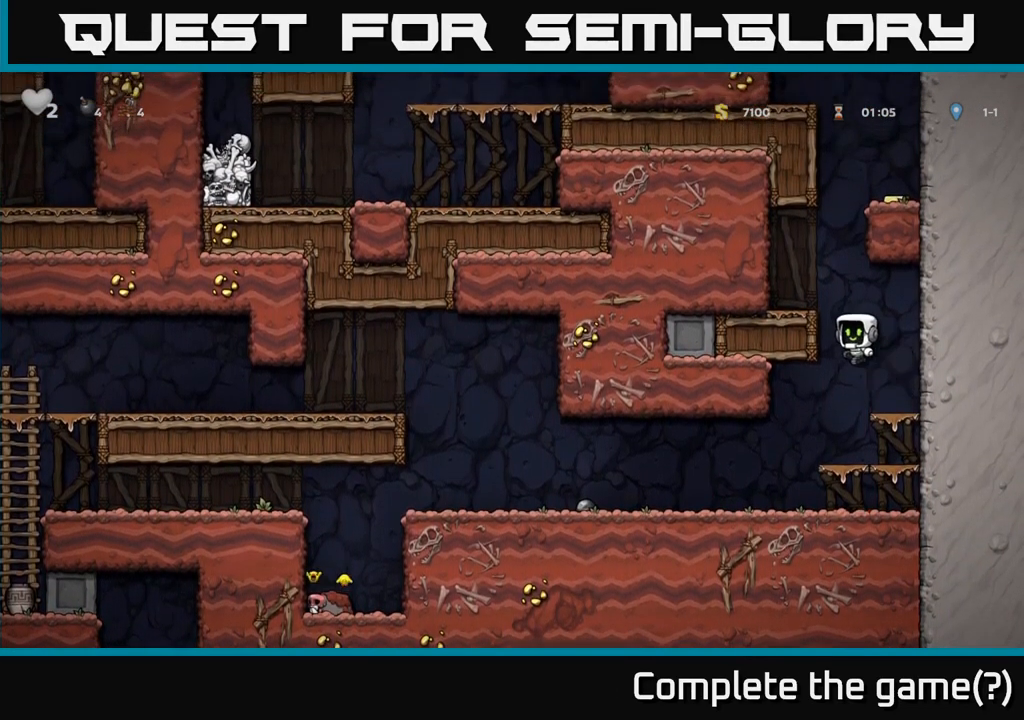
{"dt_ms": 500, "buttons": [], "right_stick": "center", "events": [[50, "A", "up"], [200, "A", "down"], [333, "A", "up"]]}
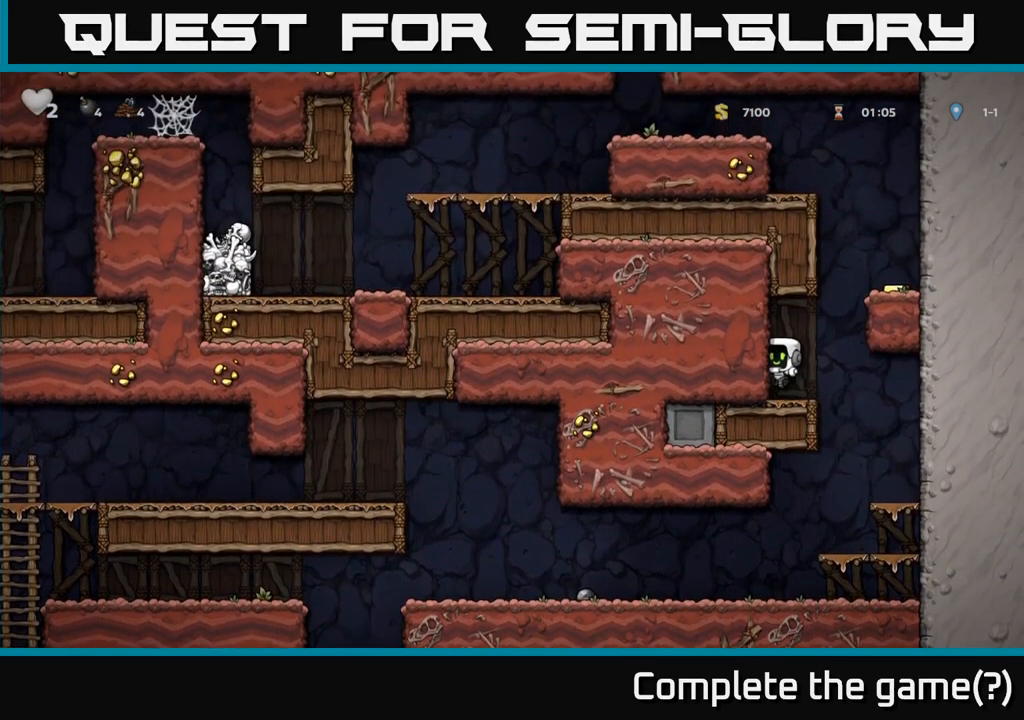
{"dt_ms": 500, "buttons": ["A"], "right_stick": "center", "events": [[133, "A", "down"], [333, "A", "up"], [500, "A", "down"]]}
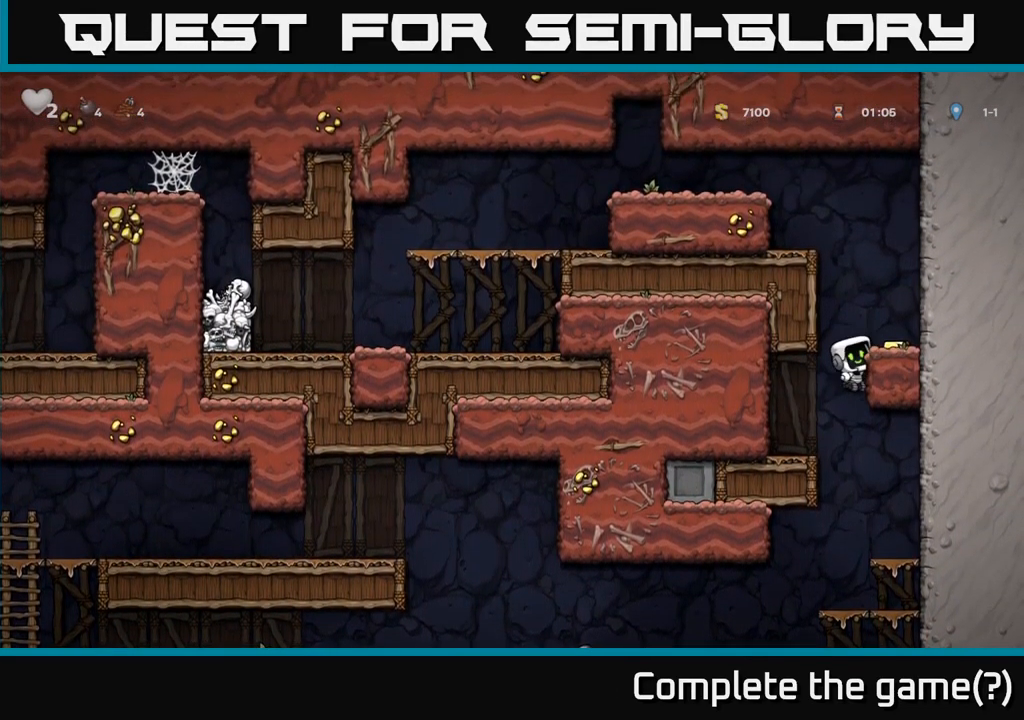
{"dt_ms": 500, "buttons": [], "right_stick": "center", "events": [[150, "A", "up"]]}
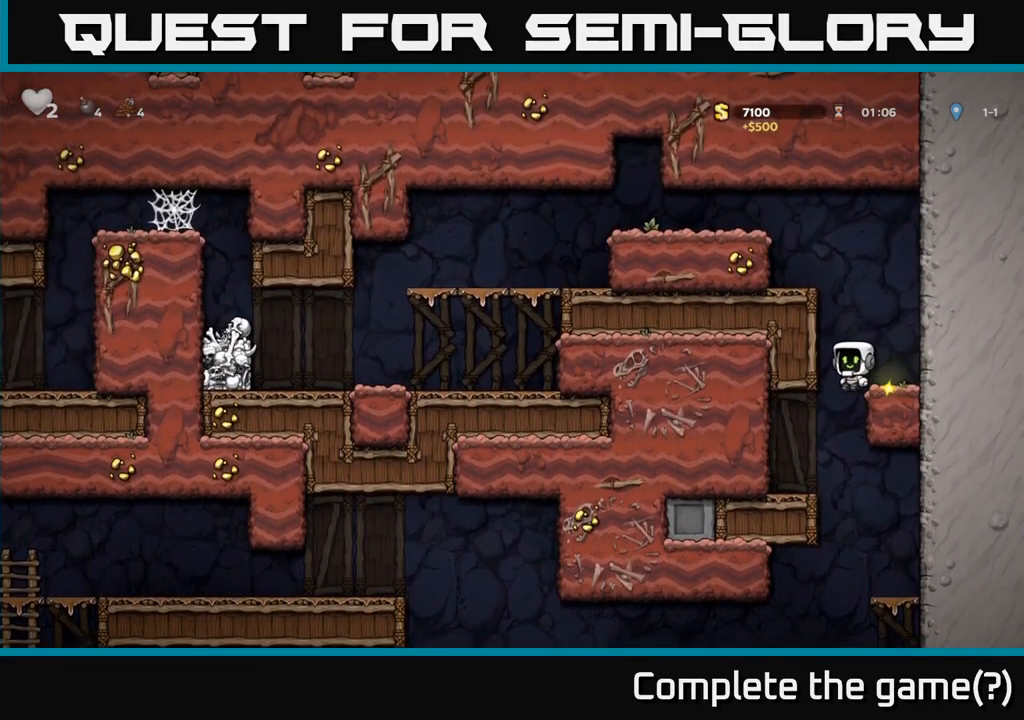
{"dt_ms": 500, "buttons": [], "right_stick": "center", "events": []}
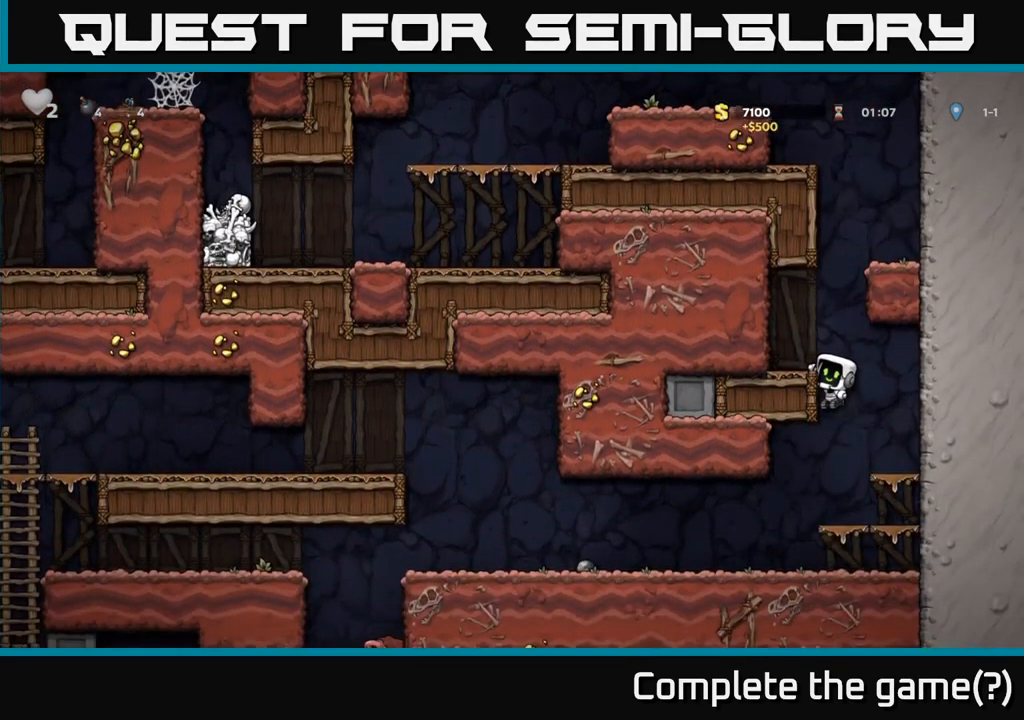
{"dt_ms": 500, "buttons": [], "right_stick": "center", "events": [[267, "A", "down"], [383, "A", "up"]]}